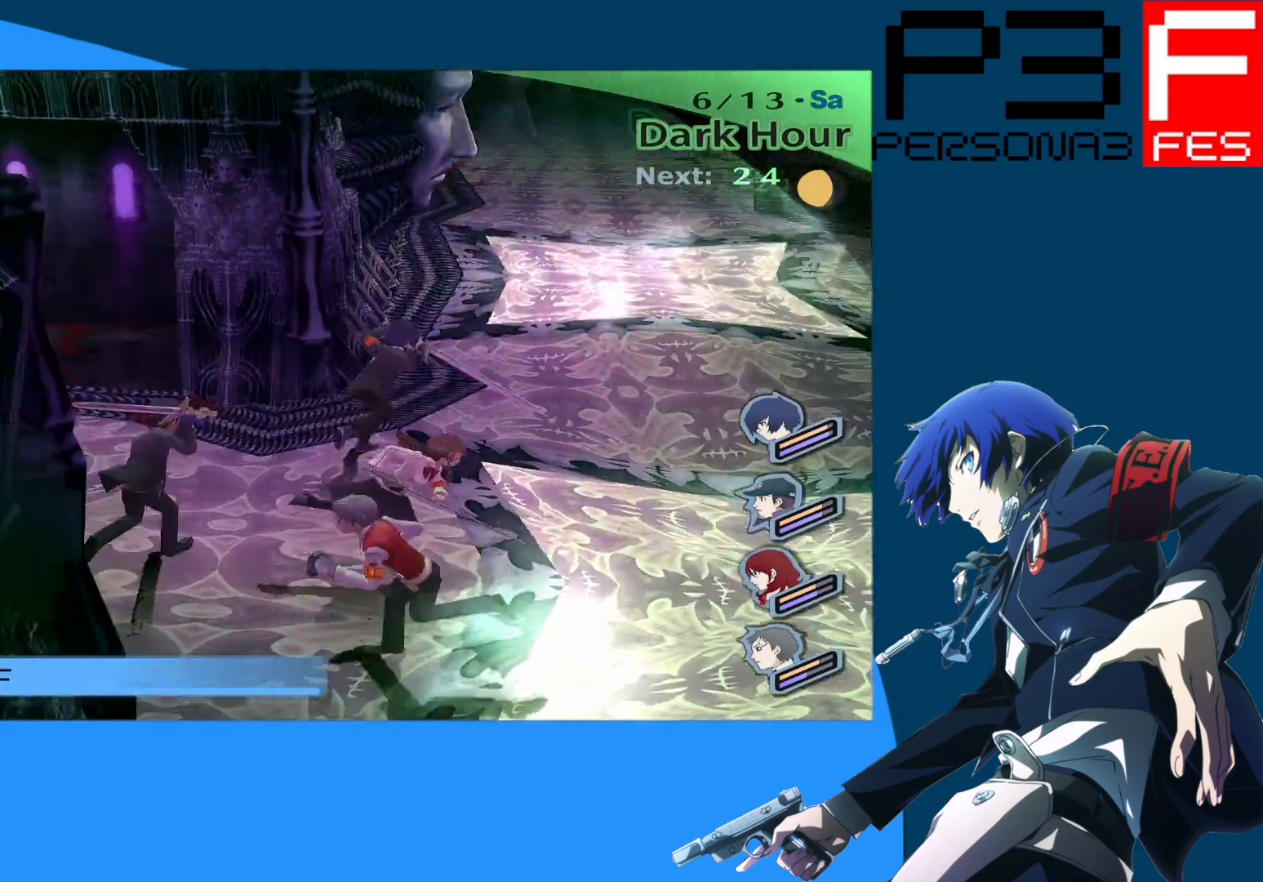
Gameplay with a controller (Xbox layout); each line is a JSON object with the inputs held at the frame after it. "events" lists button and stick changes between this image and that frame as [ms after this image, input, new state], when the widget could be followed in between.
{"buttons": [], "left_stick": "up", "right_stick": "center", "events": [[133, "left_stick", "up"]]}
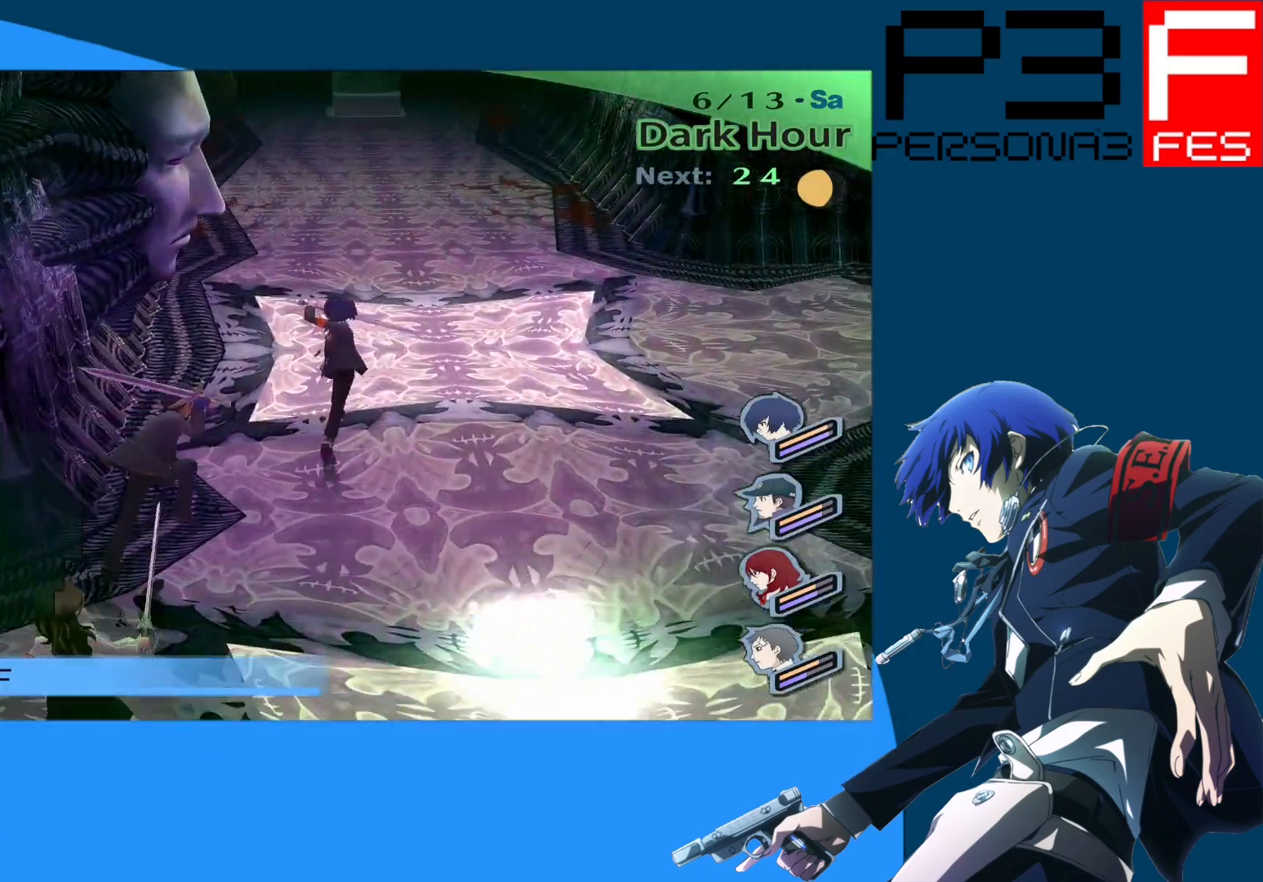
{"buttons": [], "left_stick": "up", "right_stick": "center", "events": []}
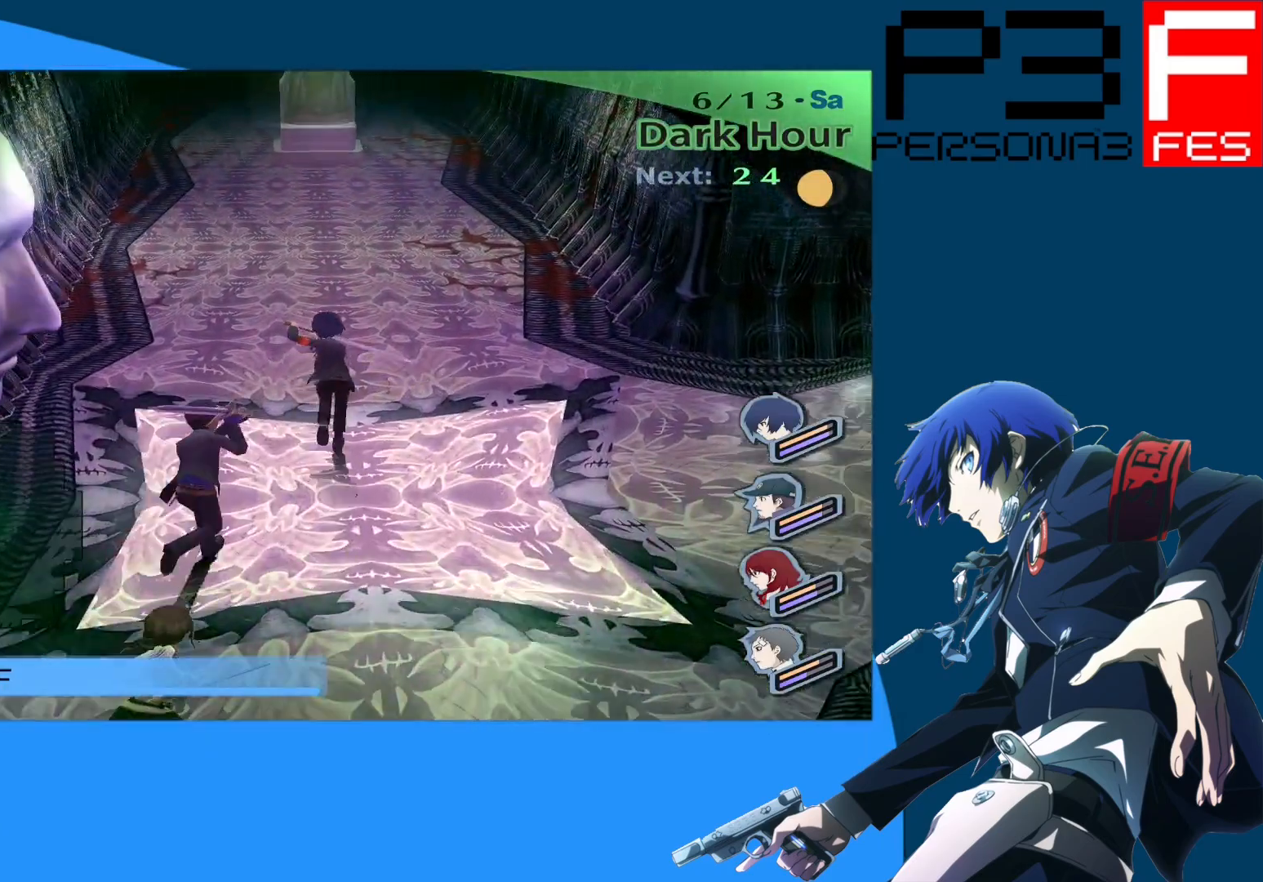
{"buttons": [], "left_stick": "up", "right_stick": "center", "events": []}
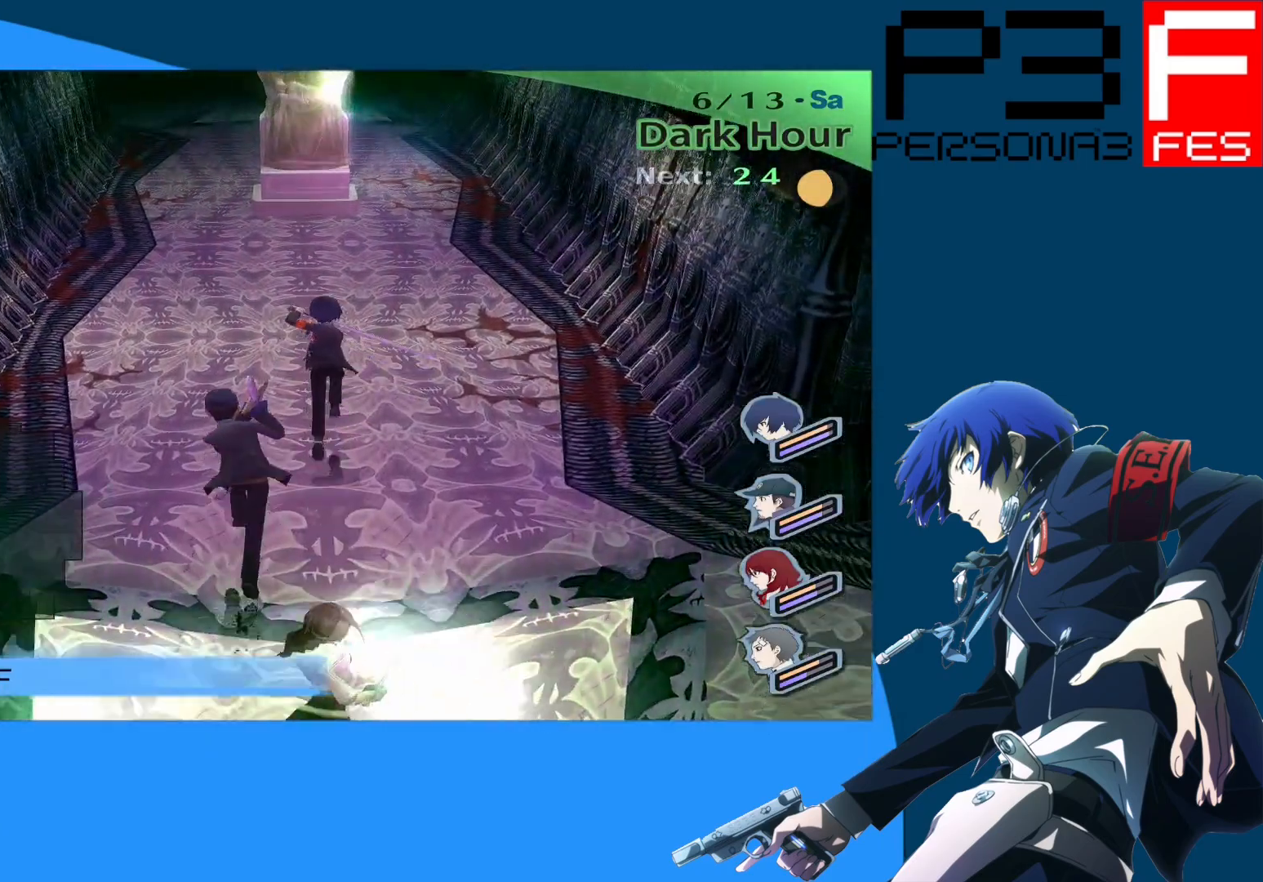
{"buttons": [], "left_stick": "center", "right_stick": "center", "events": [[17, "left_stick", "center"]]}
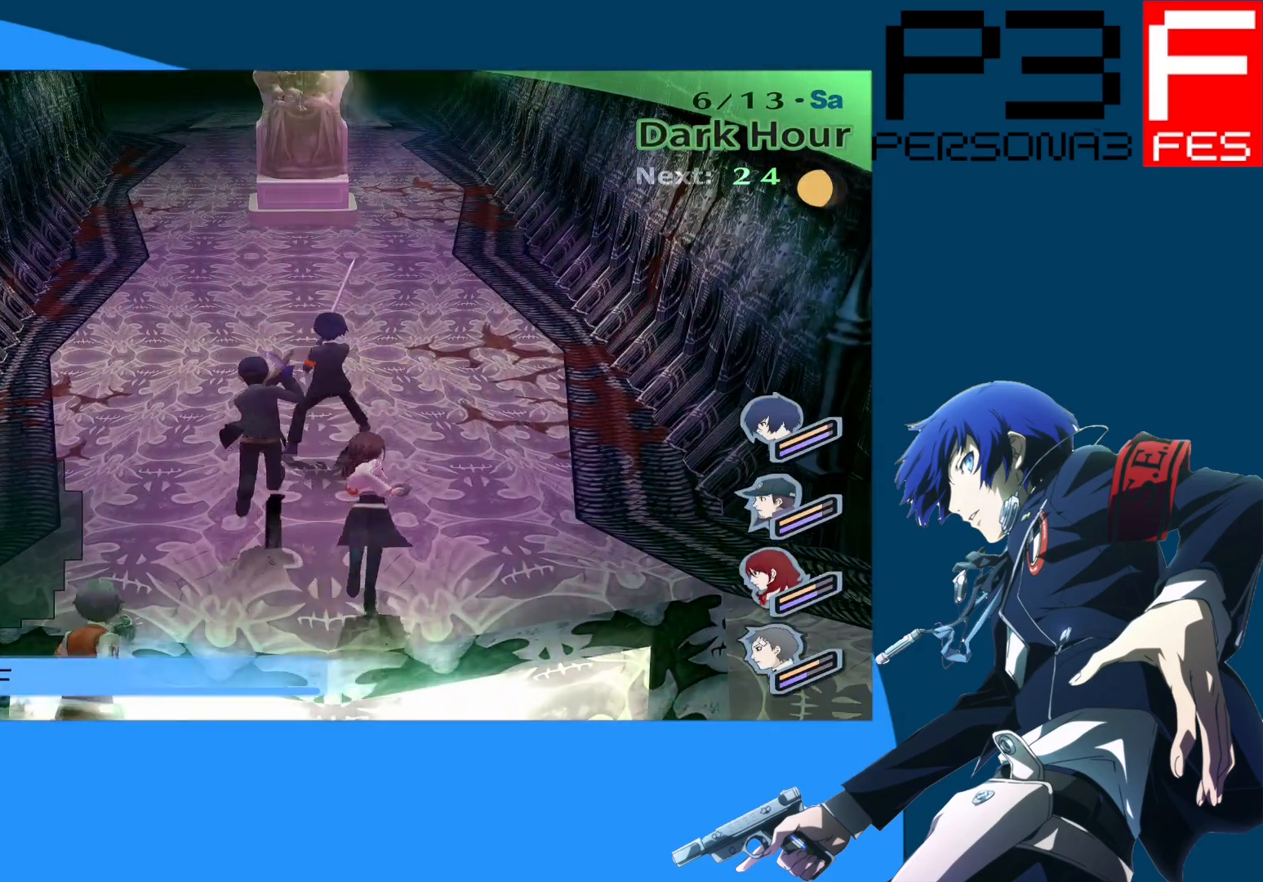
{"buttons": [], "left_stick": "center", "right_stick": "center", "events": [[67, "right_stick", "right"], [283, "right_stick", "center"]]}
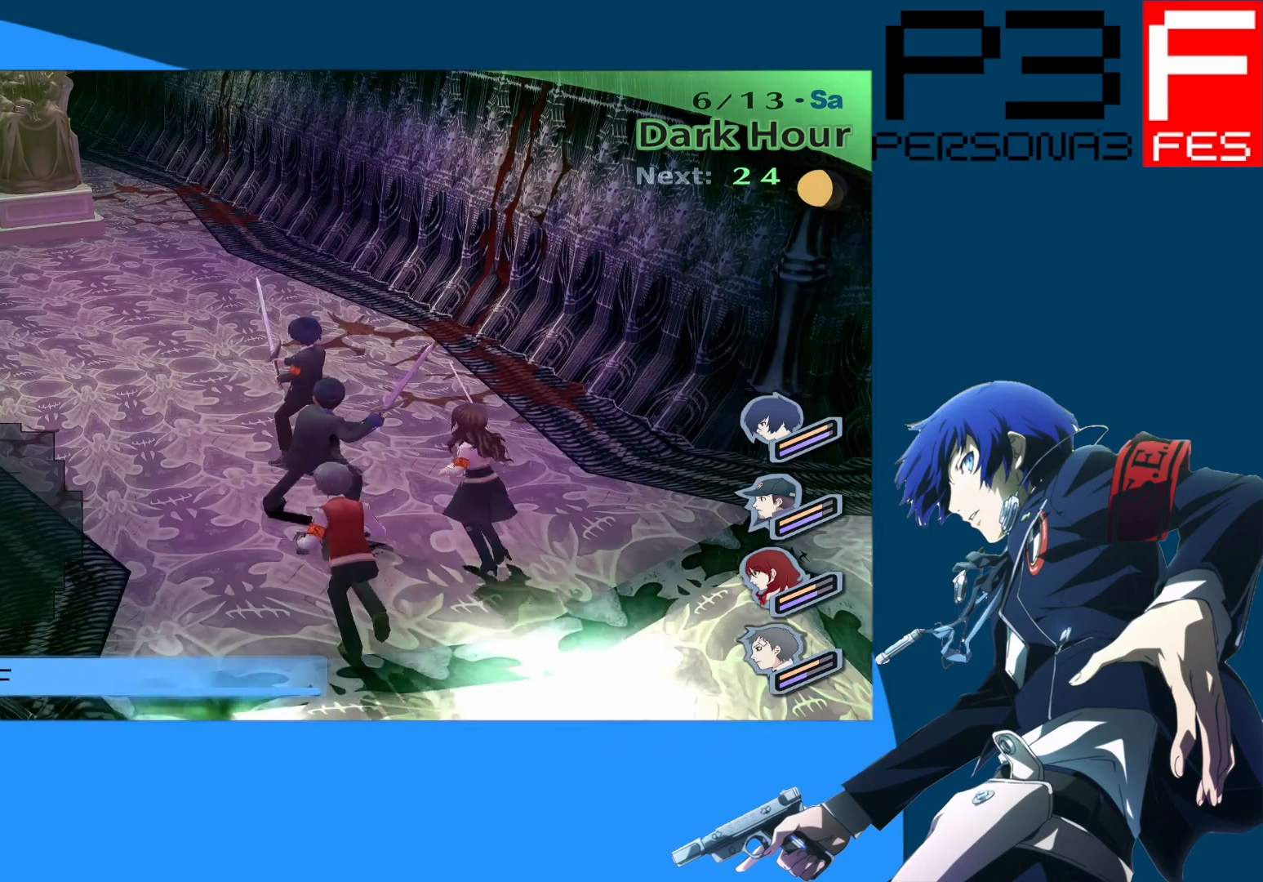
{"buttons": [], "left_stick": "center", "right_stick": "center", "events": [[200, "right_stick", "left"], [317, "right_stick", "center"]]}
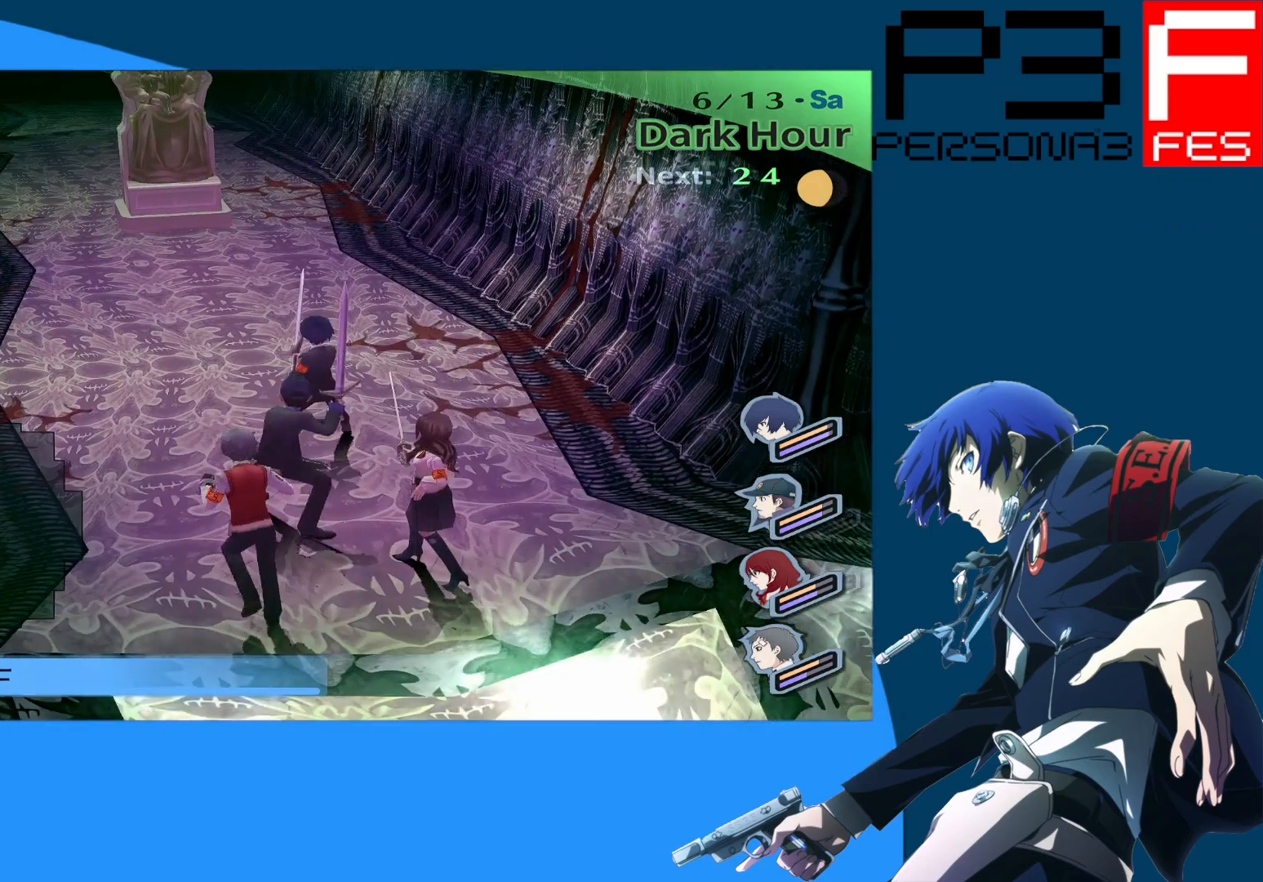
{"buttons": [], "left_stick": "center", "right_stick": "center", "events": [[100, "right_stick", "left"], [317, "right_stick", "center"]]}
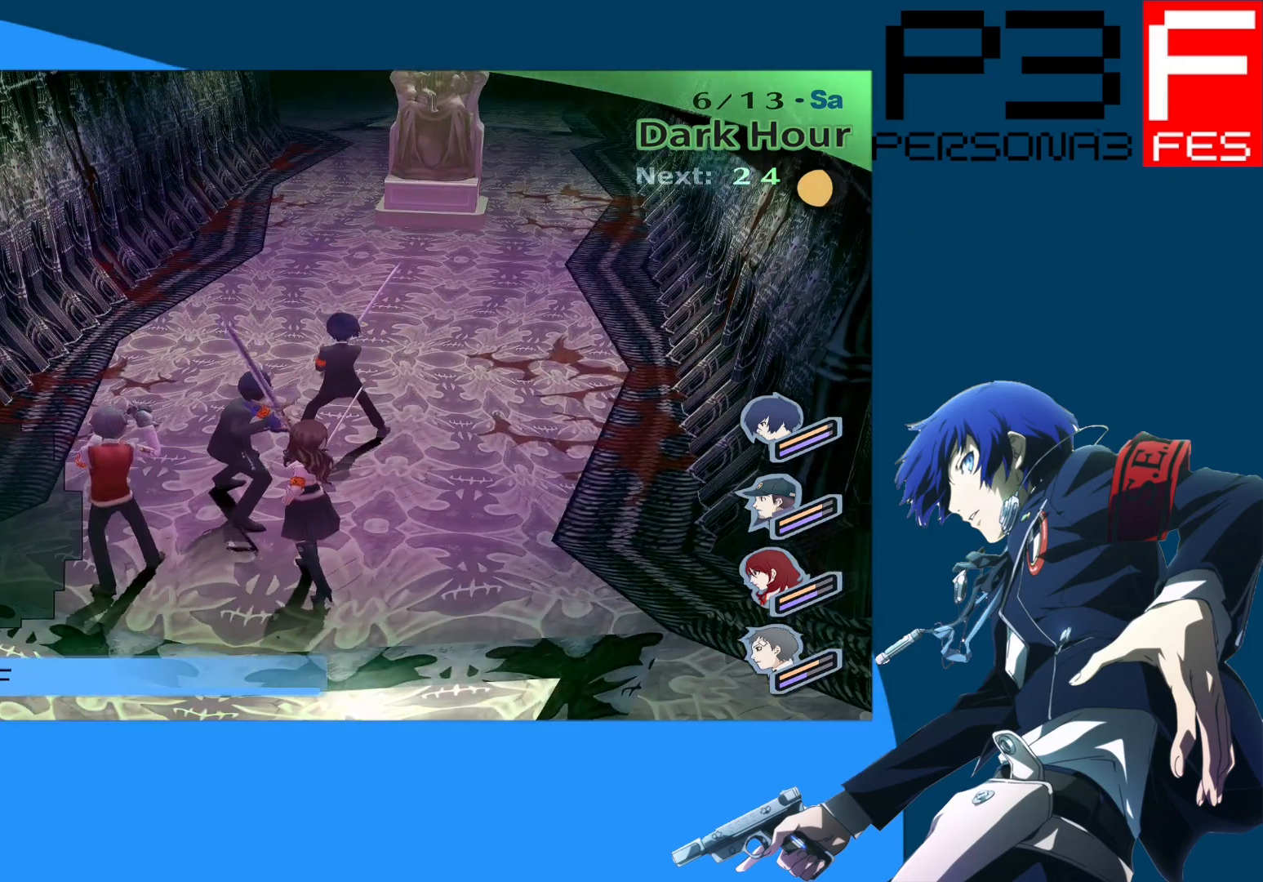
{"buttons": [], "left_stick": "center", "right_stick": "center", "events": []}
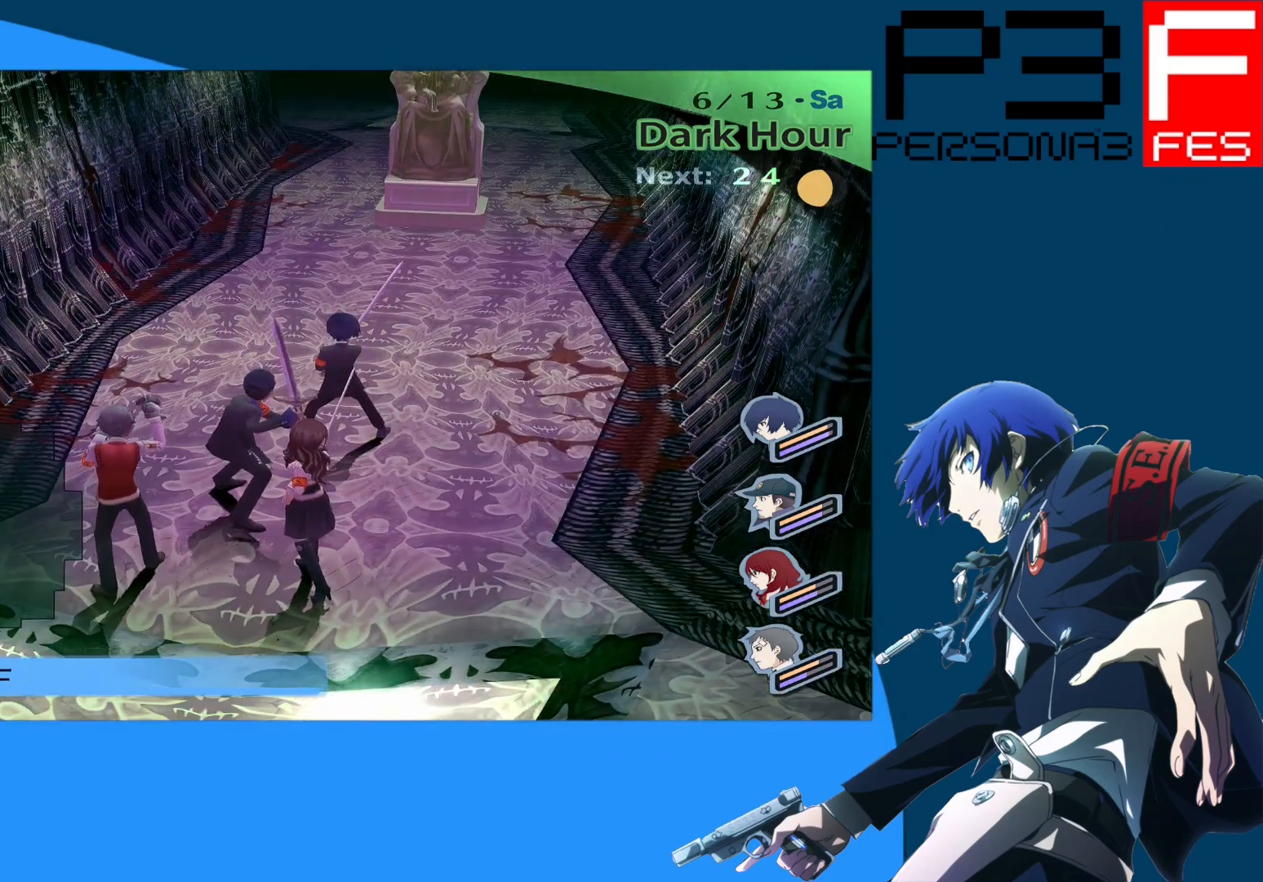
{"buttons": [], "left_stick": "center", "right_stick": "center", "events": []}
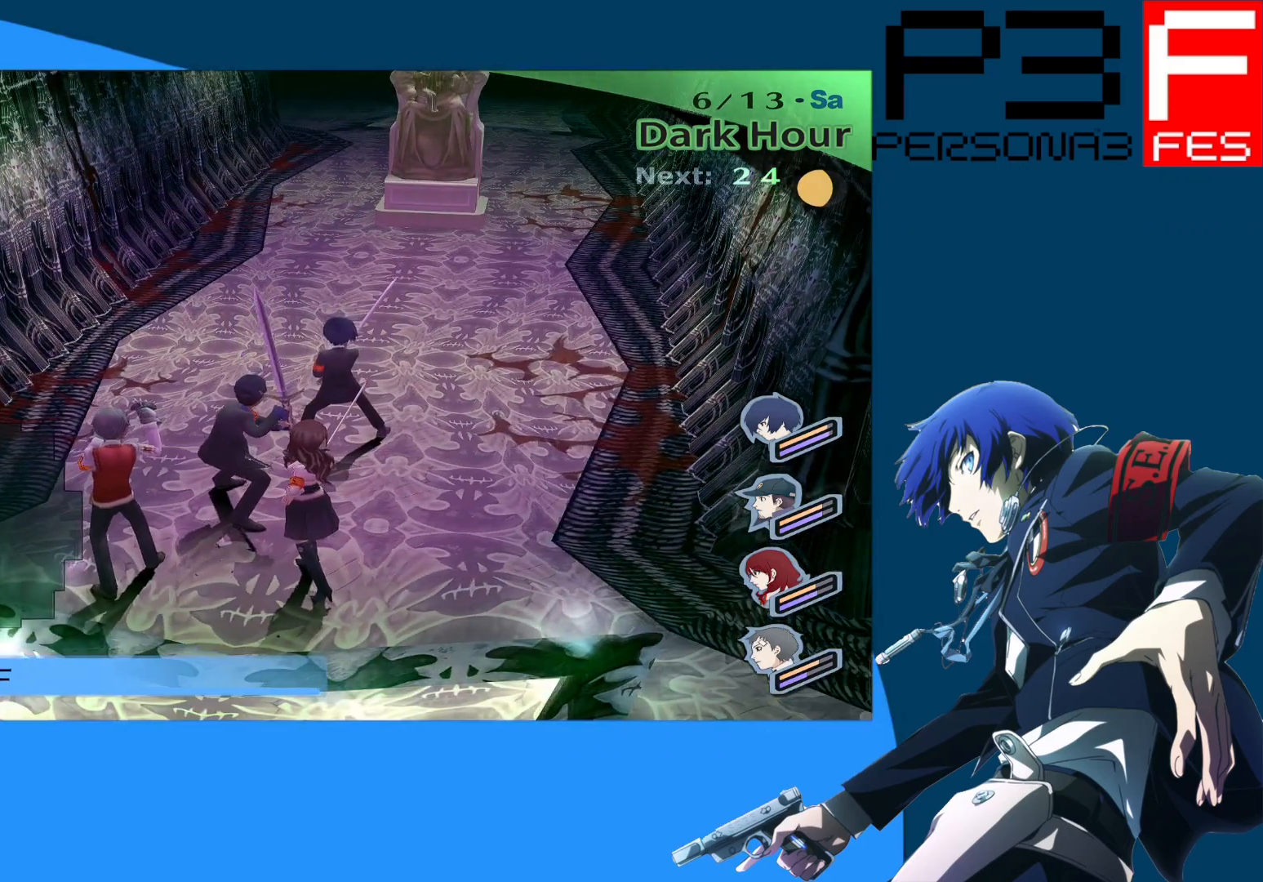
{"buttons": [], "left_stick": "center", "right_stick": "center", "events": []}
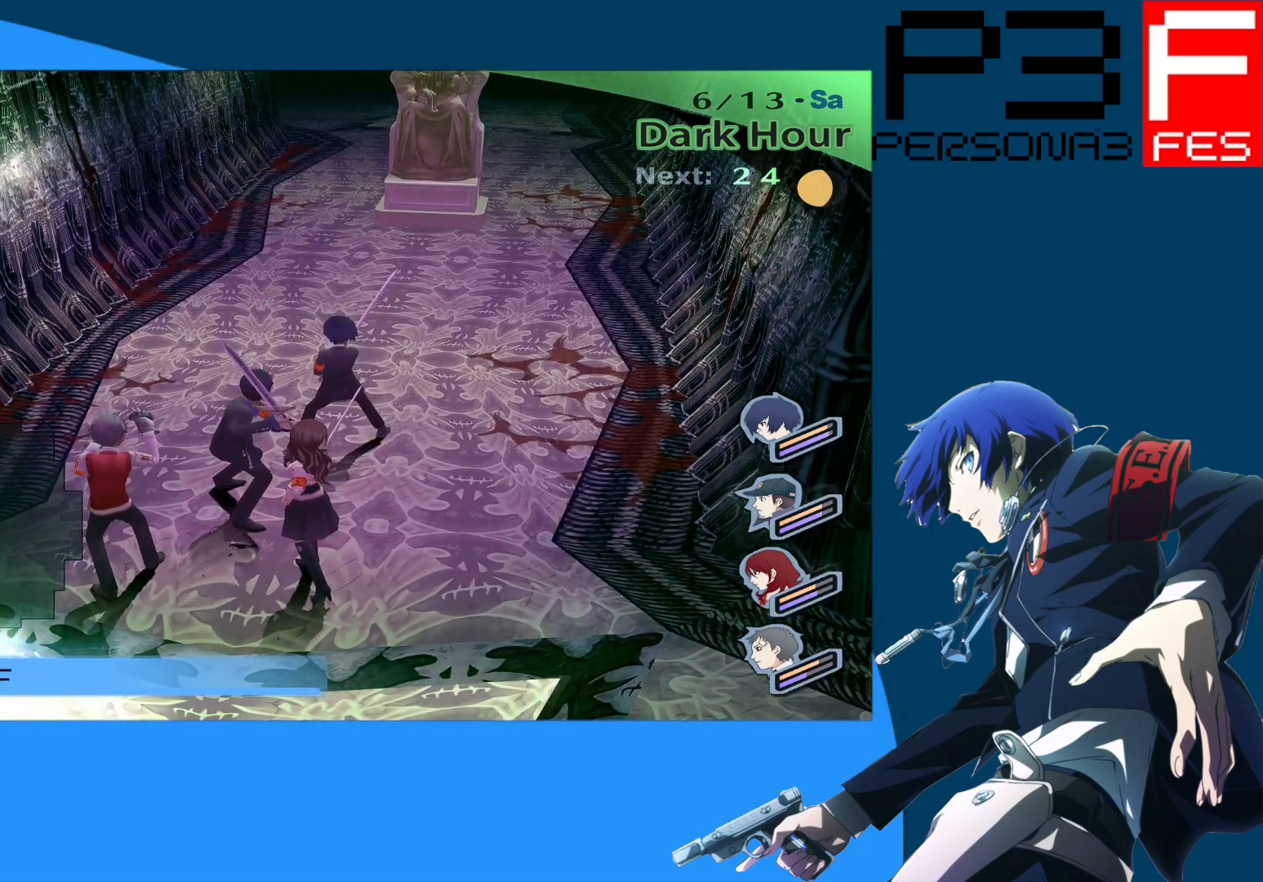
{"buttons": [], "left_stick": "center", "right_stick": "center", "events": []}
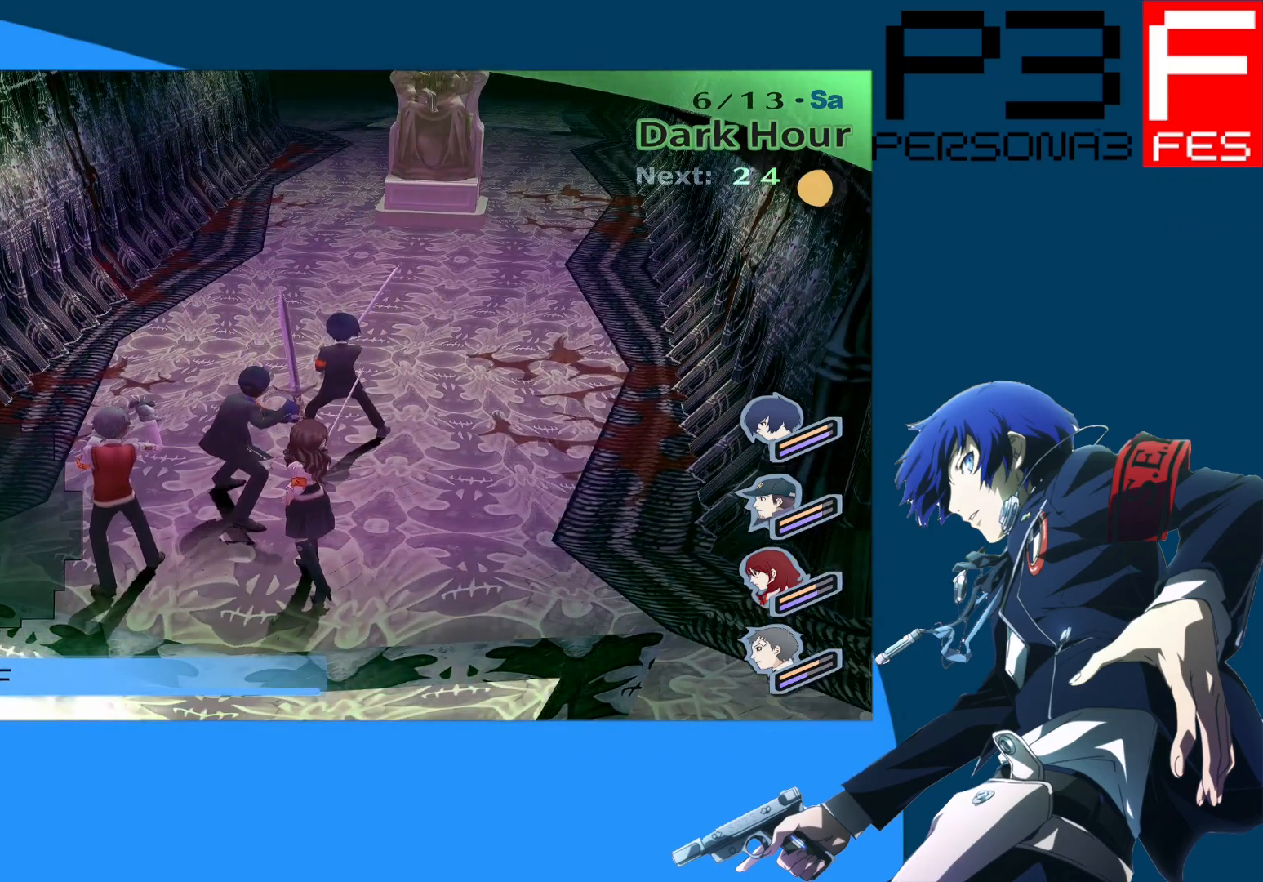
{"buttons": [], "left_stick": "center", "right_stick": "center", "events": []}
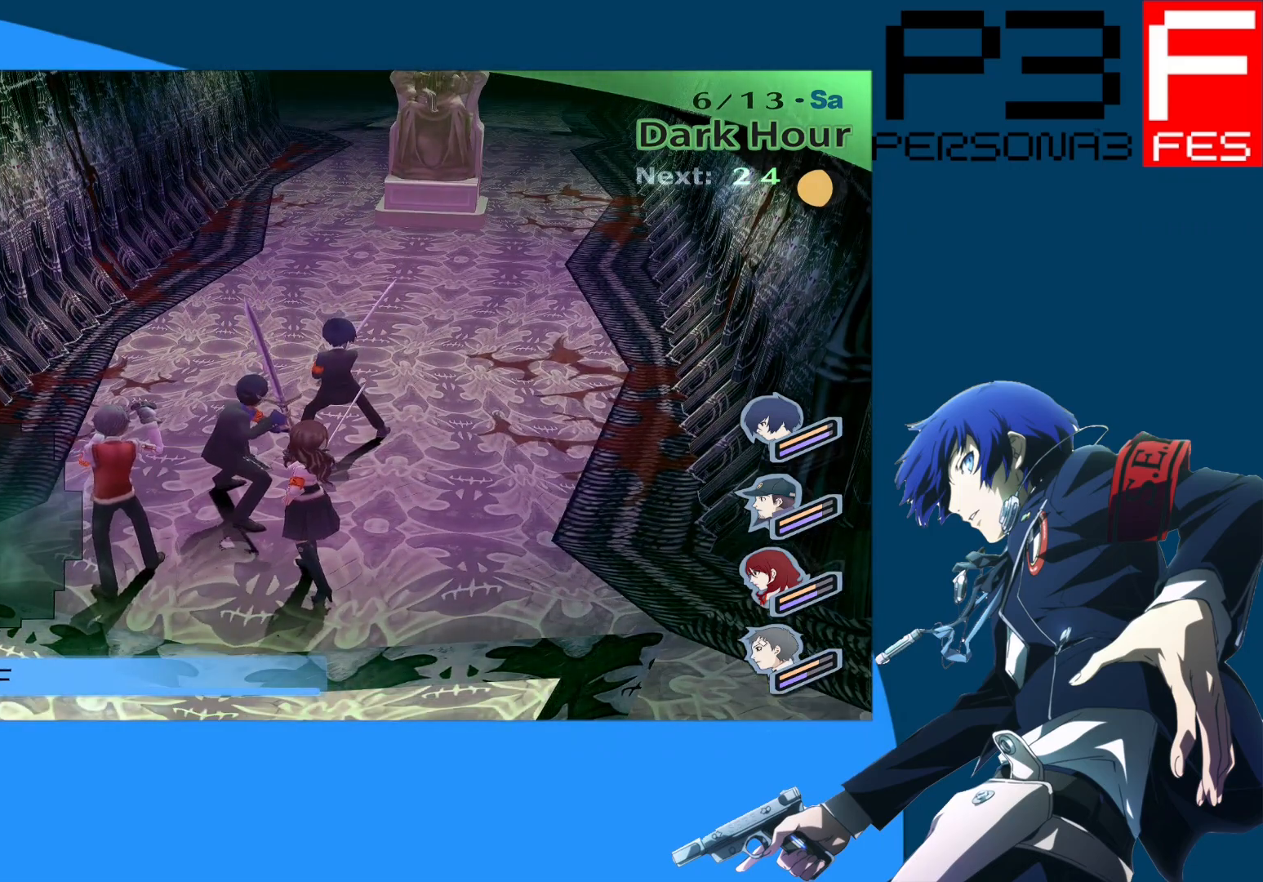
{"buttons": [], "left_stick": "down", "right_stick": "center", "events": [[67, "left_stick", "down-right"], [300, "left_stick", "down"]]}
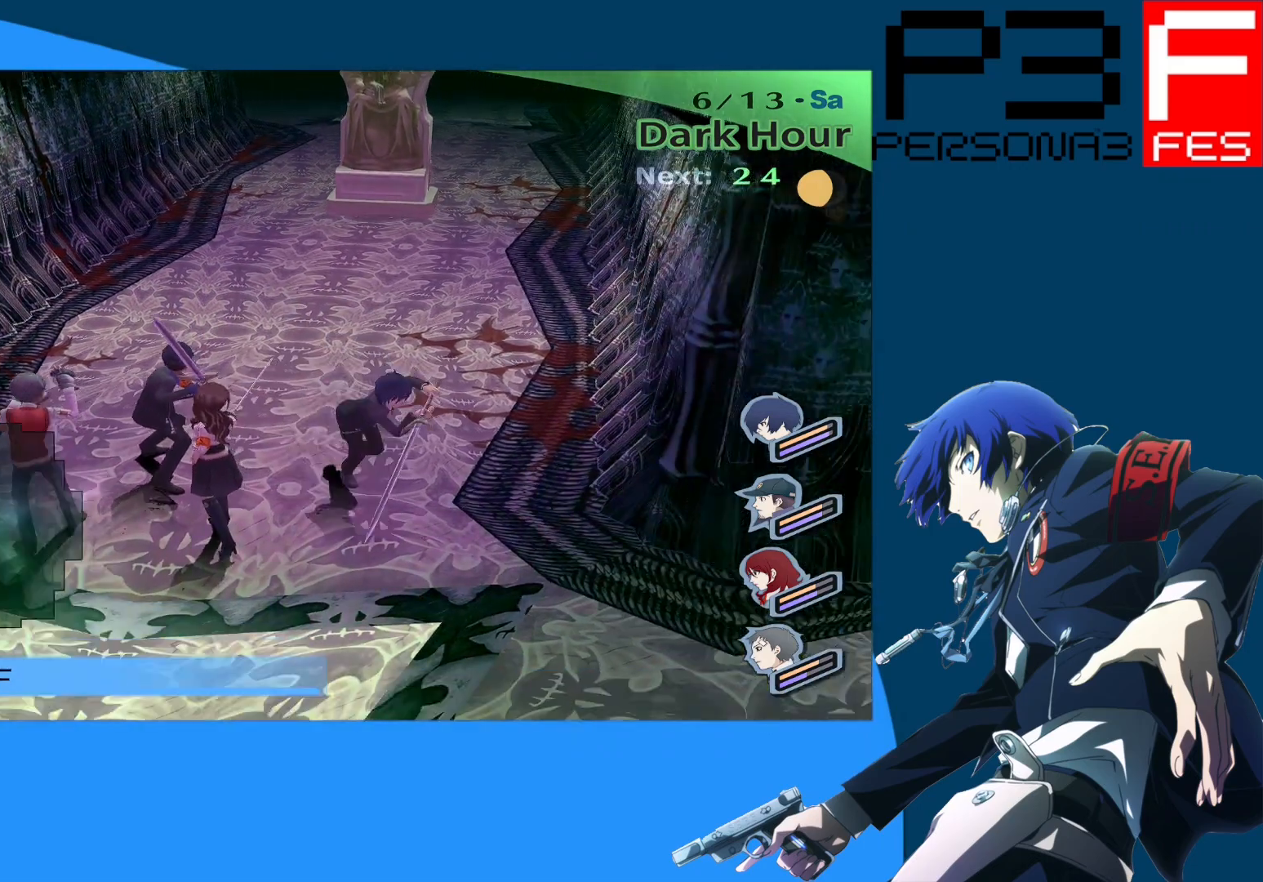
{"buttons": [], "left_stick": "left", "right_stick": "left", "events": [[133, "right_stick", "left"], [317, "left_stick", "down-left"], [467, "left_stick", "left"]]}
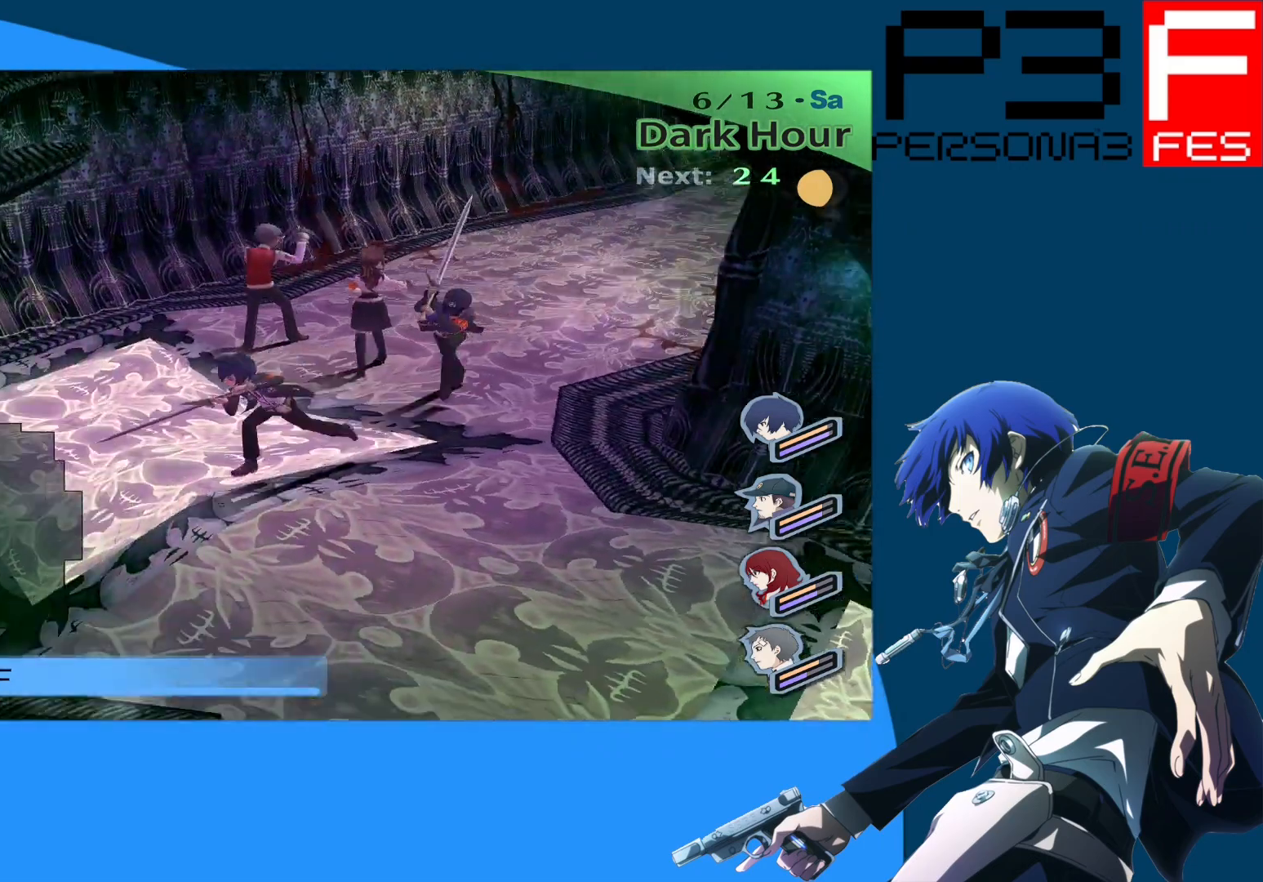
{"buttons": [], "left_stick": "up-left", "right_stick": "center", "events": [[317, "left_stick", "up-left"], [350, "right_stick", "center"]]}
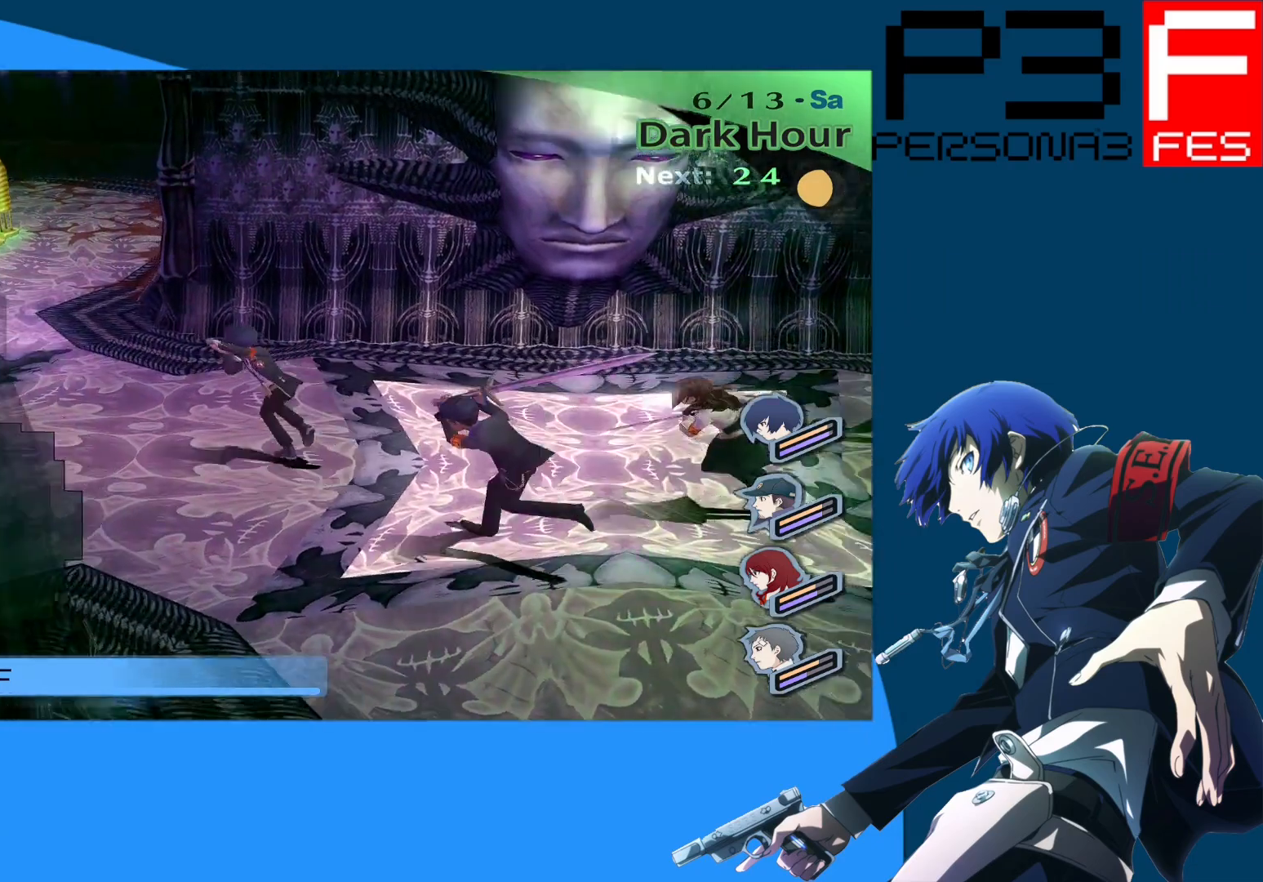
{"buttons": [], "left_stick": "up-left", "right_stick": "center", "events": []}
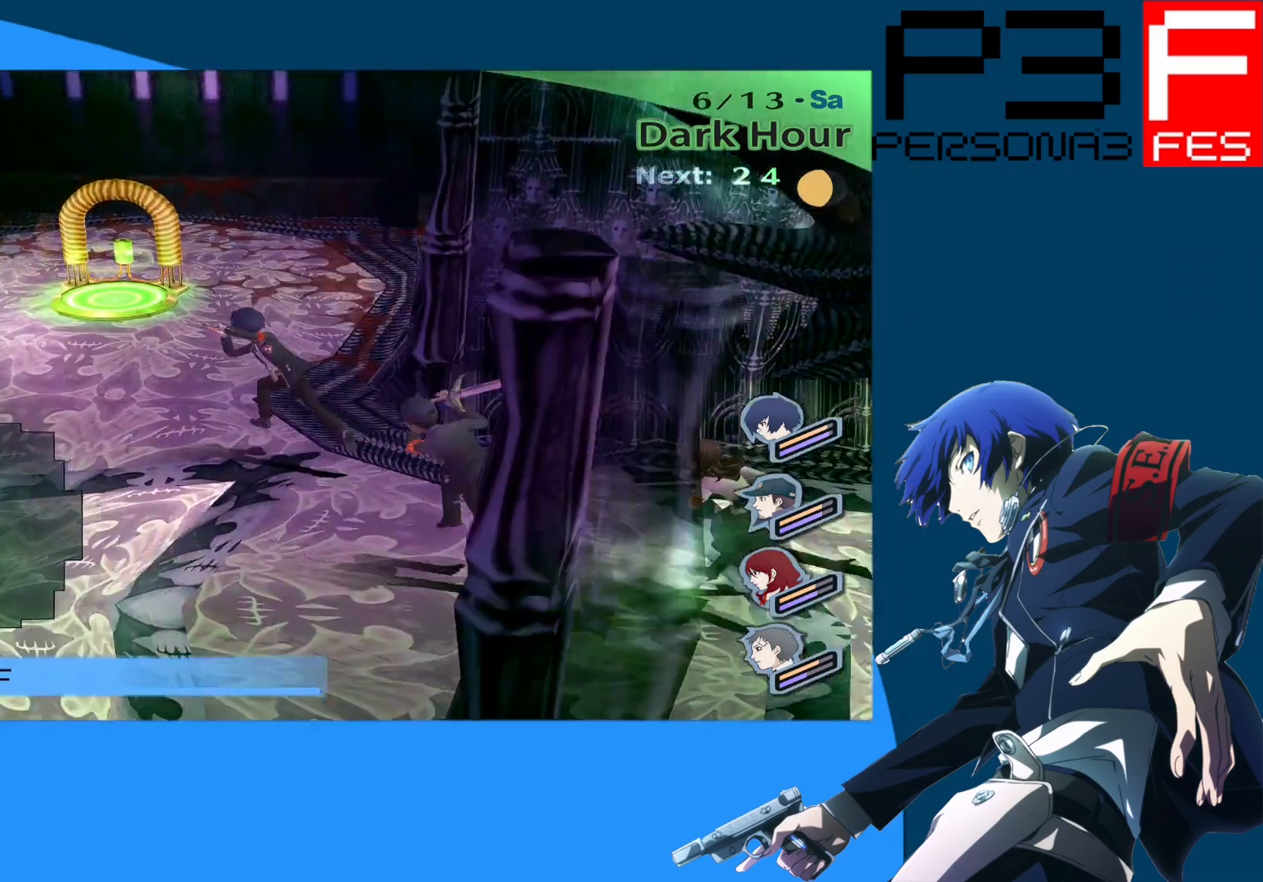
{"buttons": ["A"], "left_stick": "up", "right_stick": "center", "events": [[333, "left_stick", "up"], [433, "A", "down"]]}
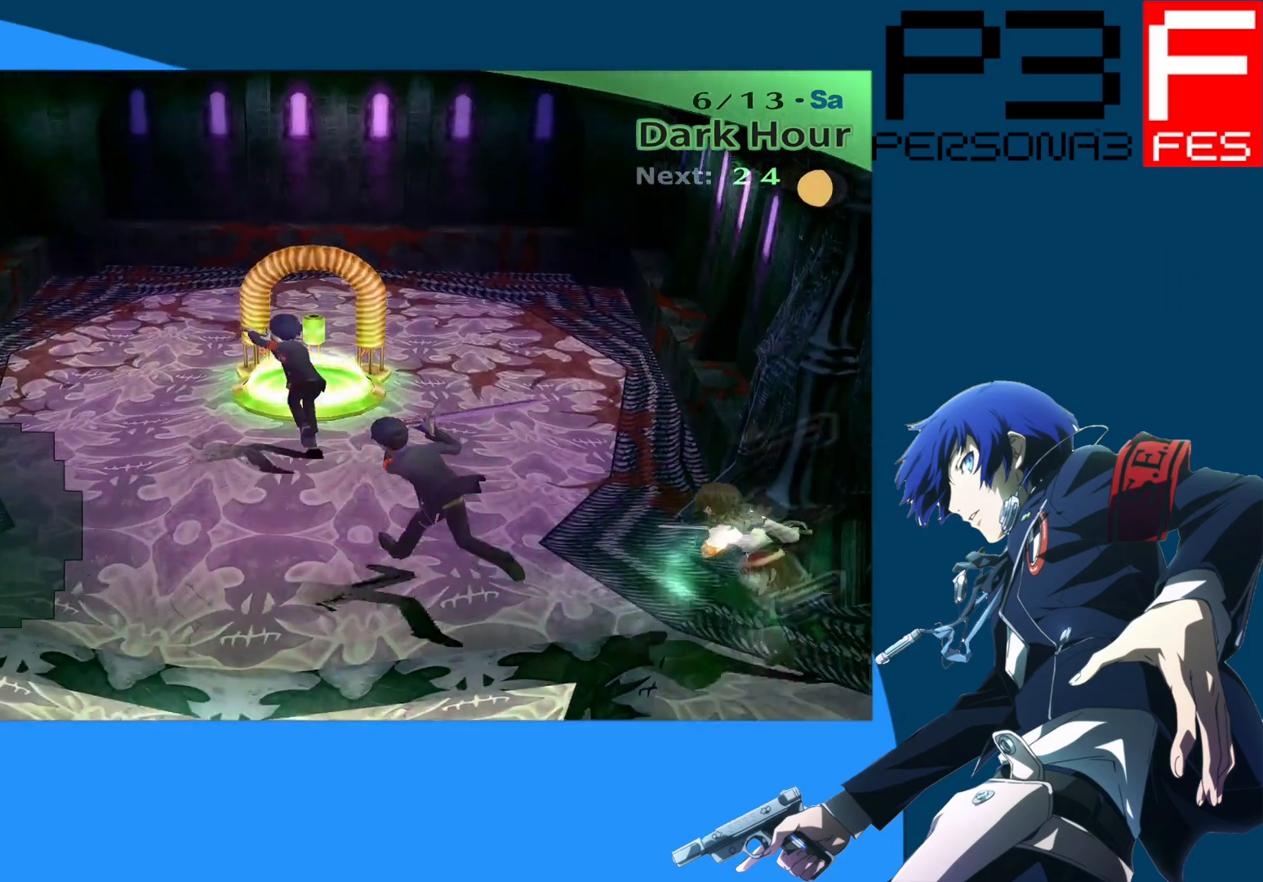
{"buttons": [], "left_stick": "center", "right_stick": "center", "events": [[150, "A", "up"], [217, "left_stick", "center"]]}
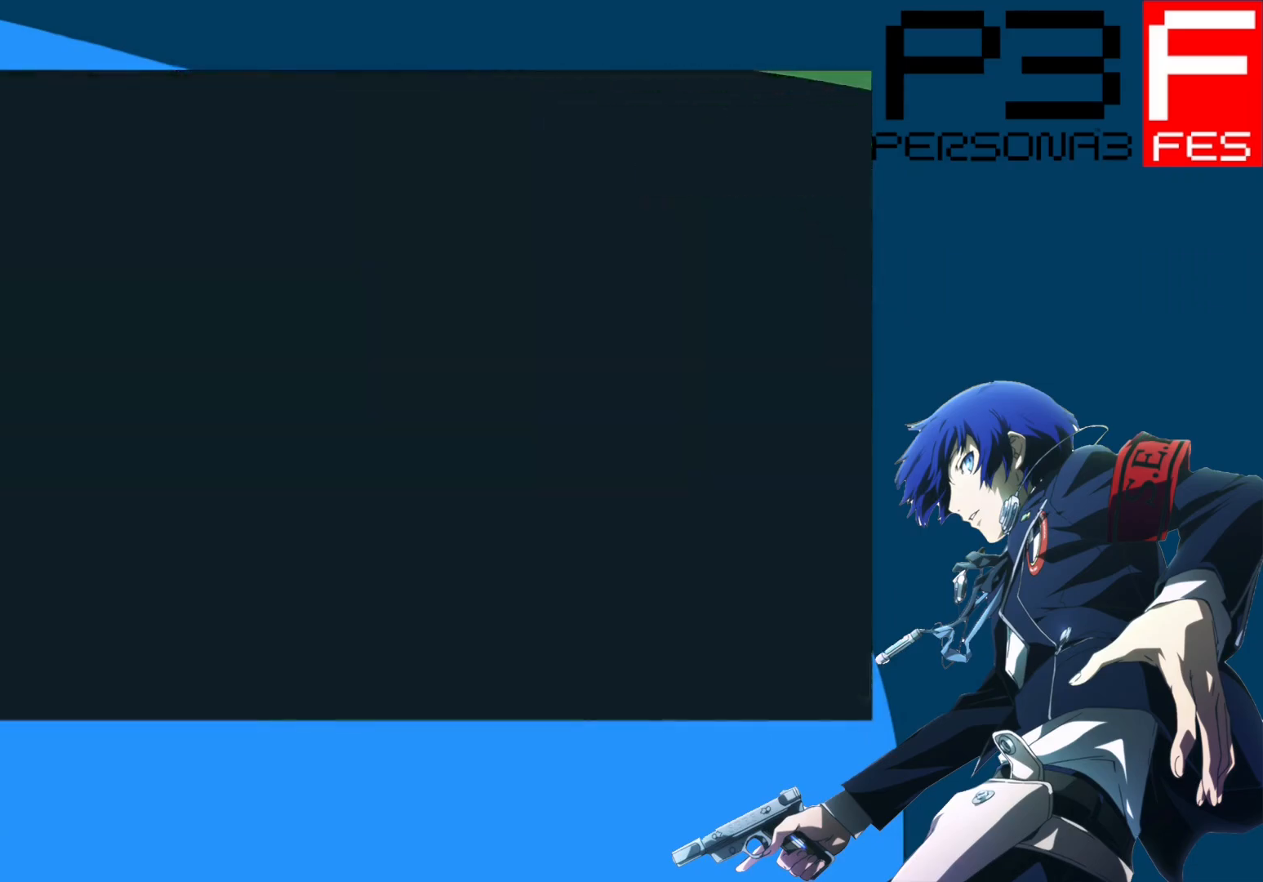
{"buttons": [], "left_stick": "center", "right_stick": "center", "events": []}
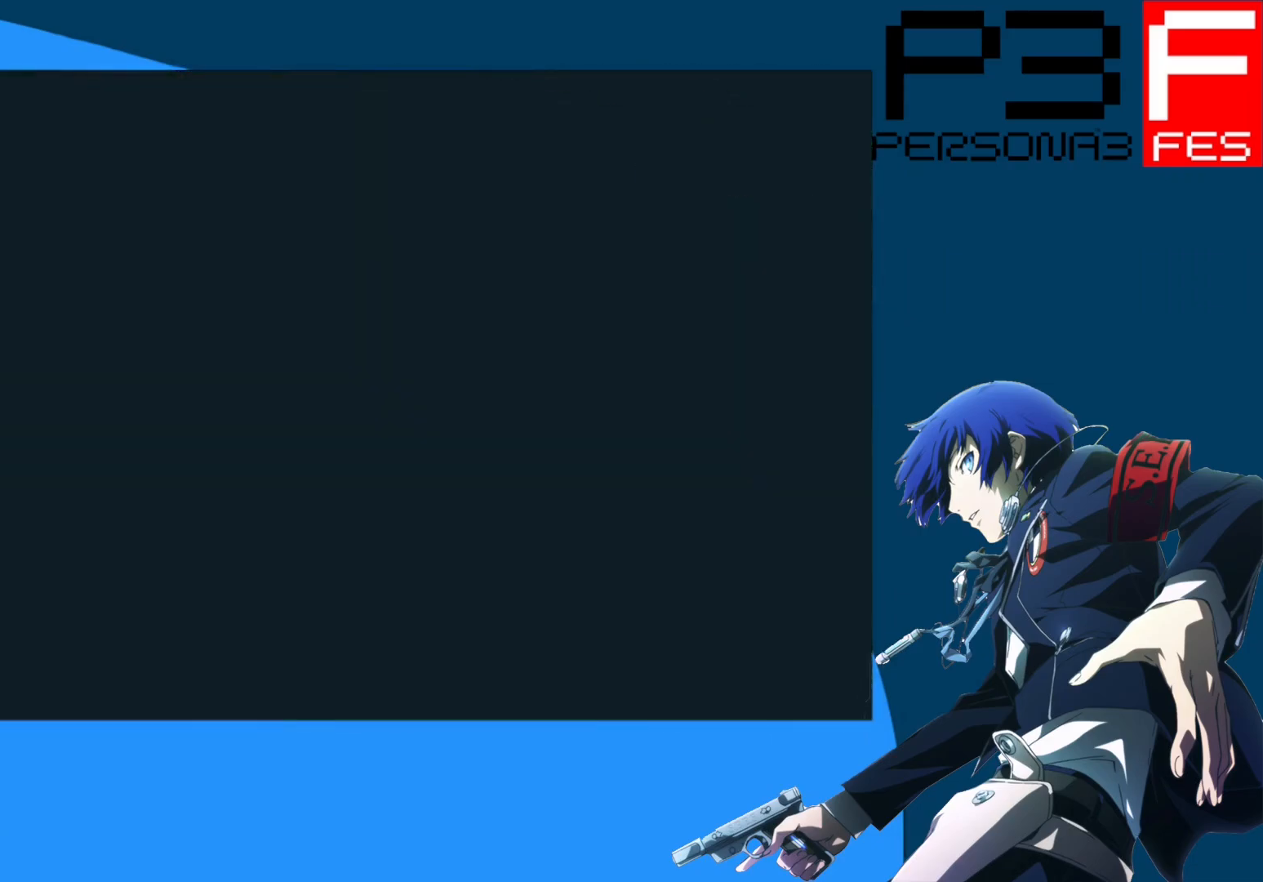
{"buttons": [], "left_stick": "center", "right_stick": "center", "events": []}
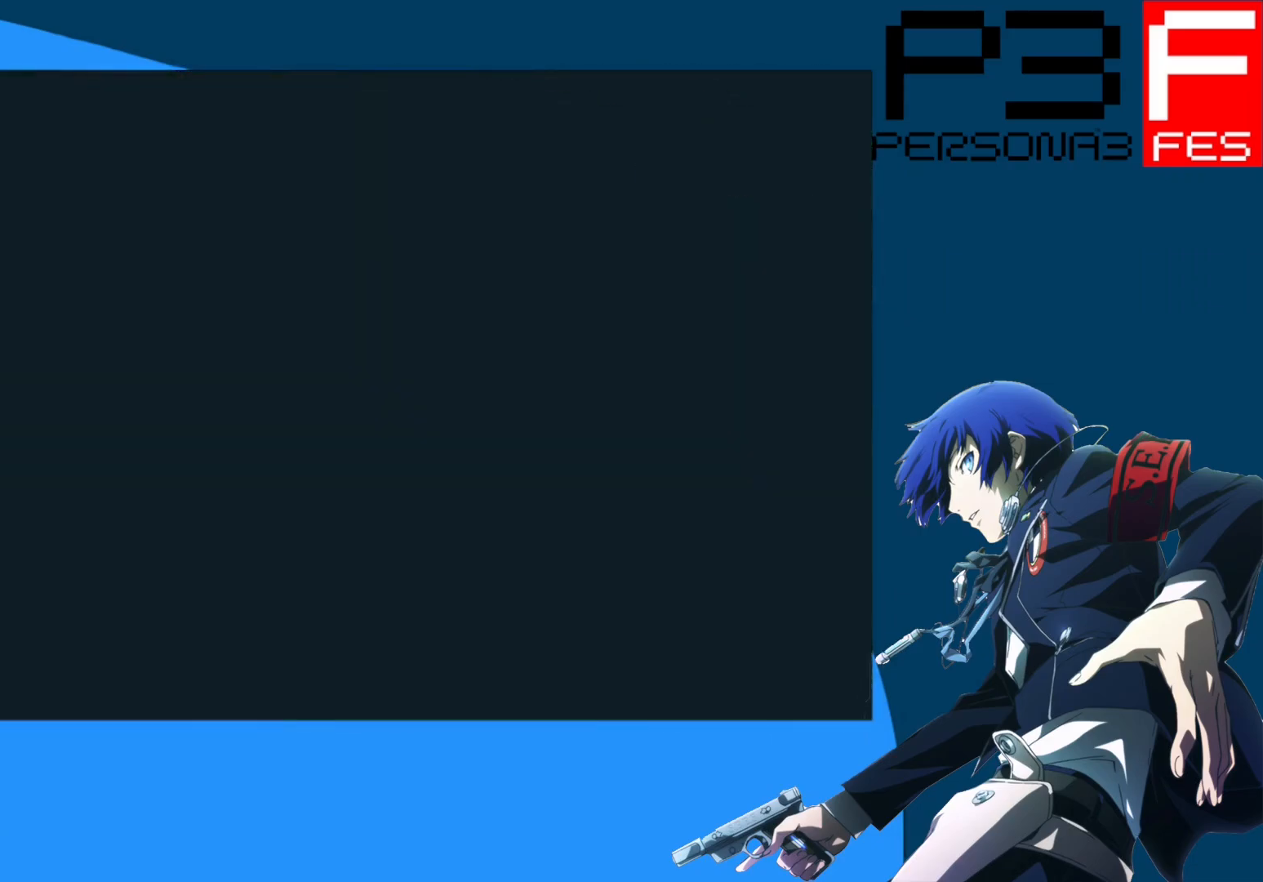
{"buttons": [], "left_stick": "center", "right_stick": "center", "events": []}
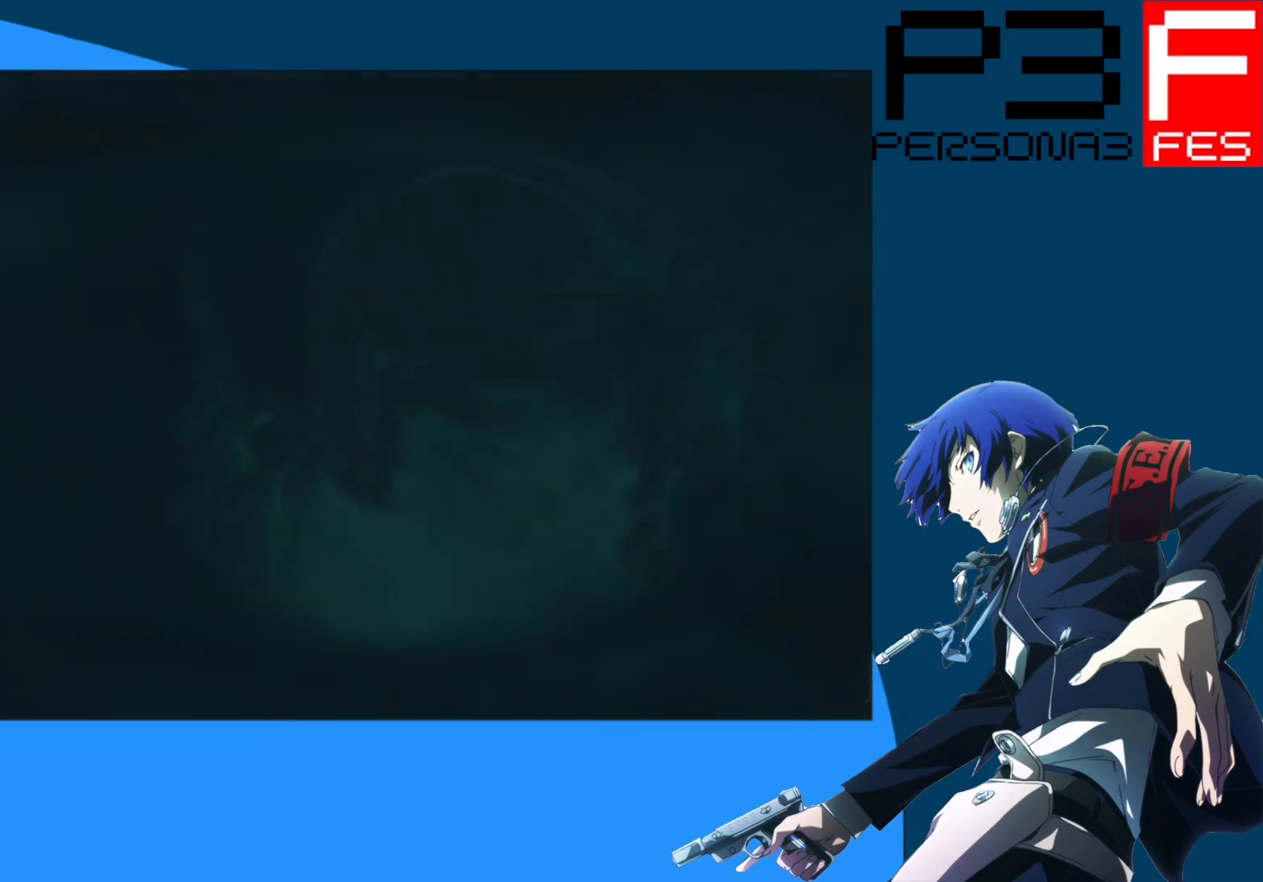
{"buttons": [], "left_stick": "center", "right_stick": "center", "events": []}
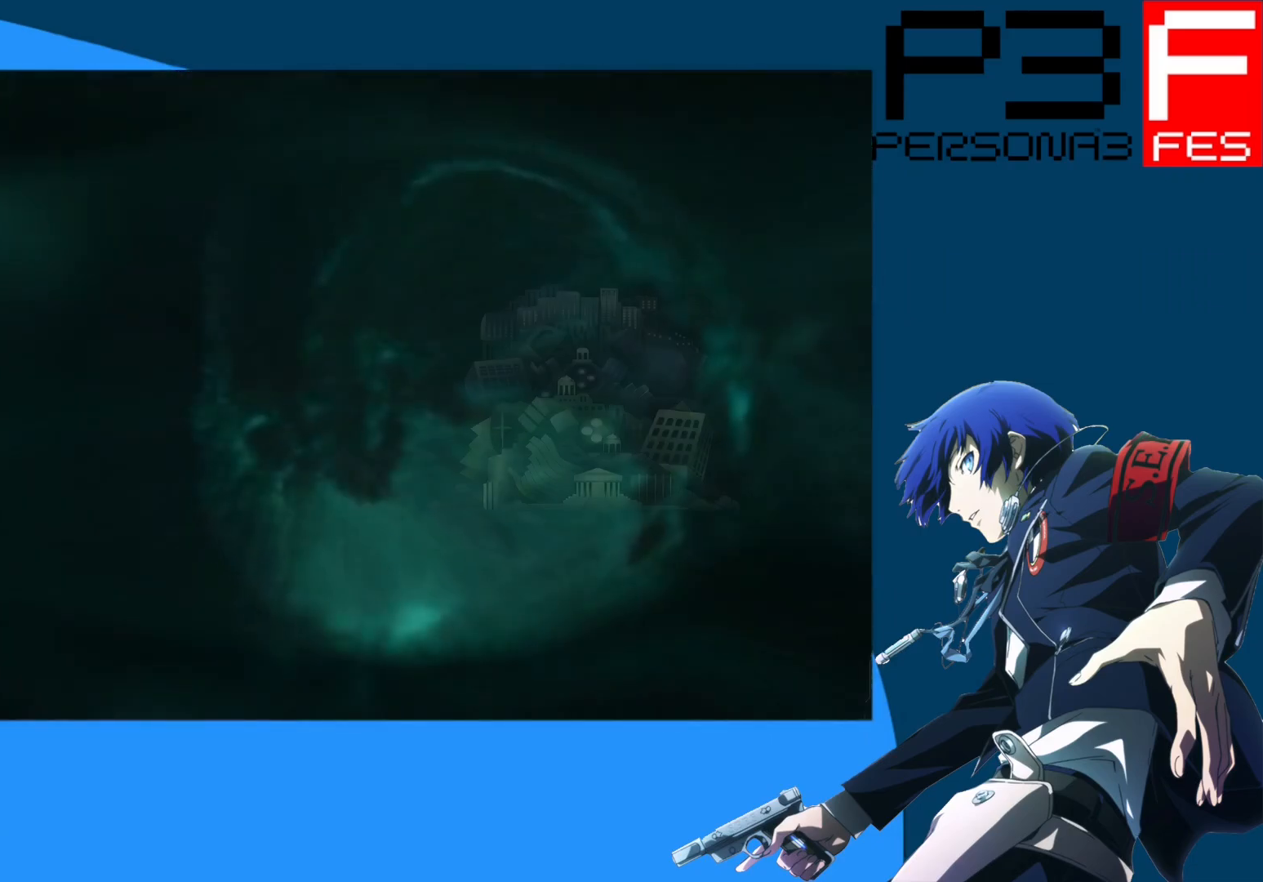
{"buttons": [], "left_stick": "center", "right_stick": "center", "events": []}
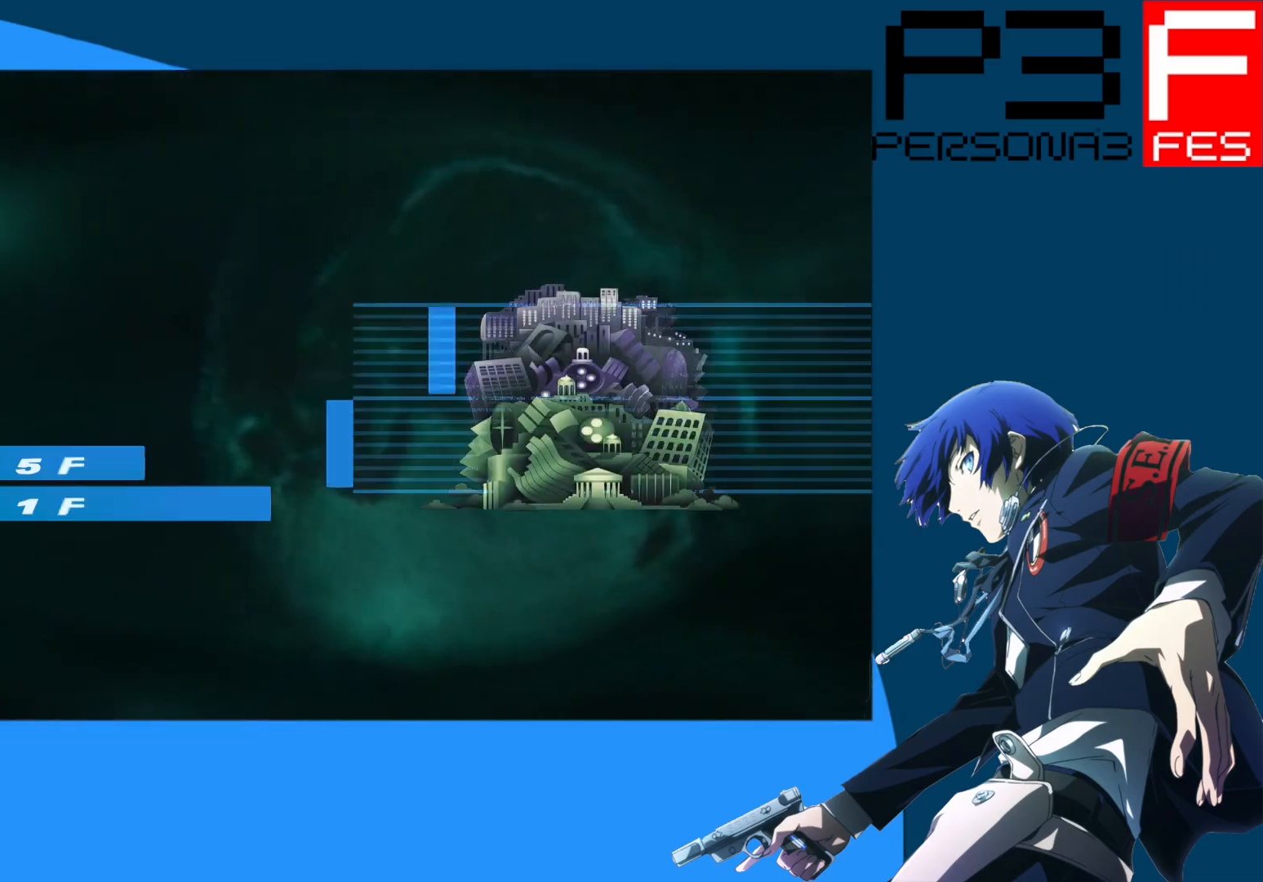
{"buttons": [], "left_stick": "center", "right_stick": "center", "events": []}
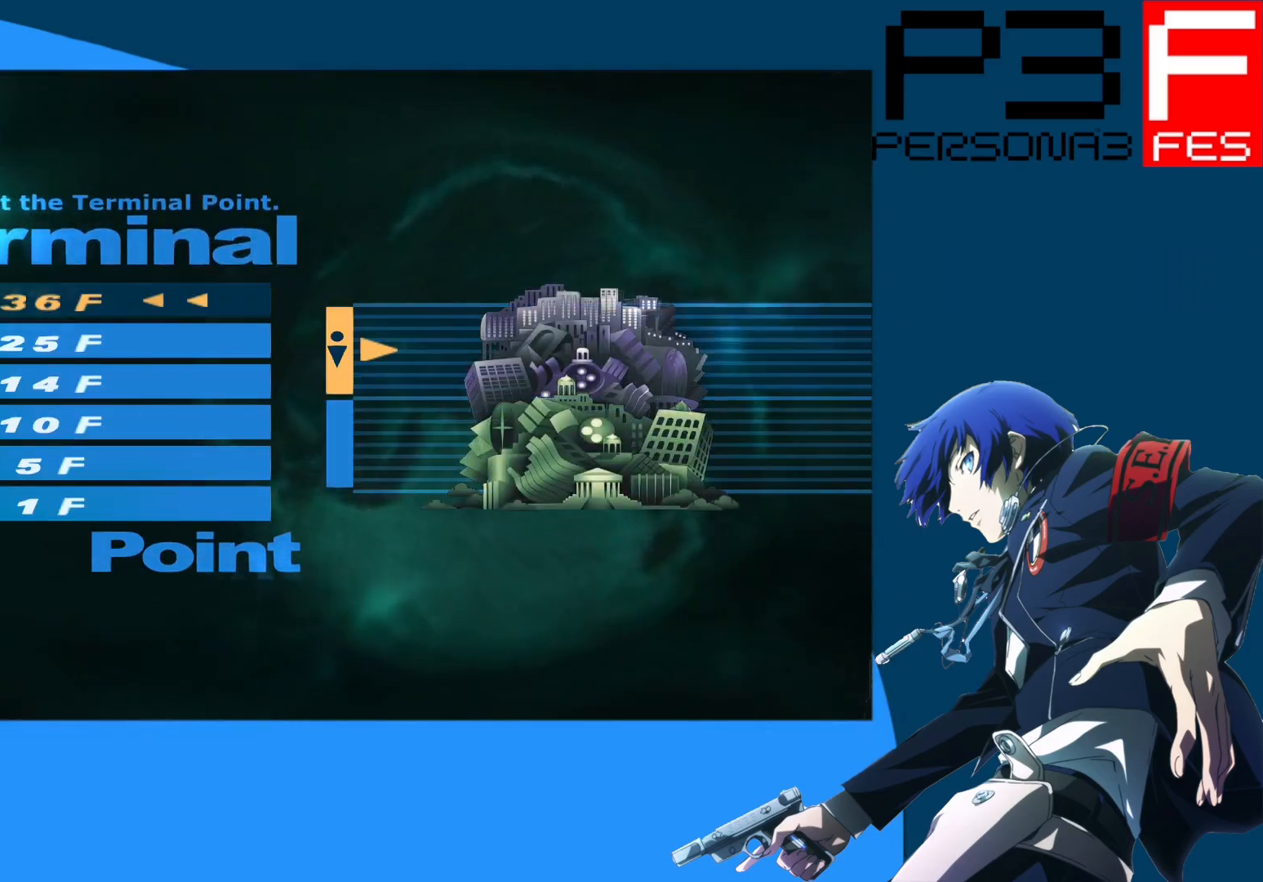
{"buttons": [], "left_stick": "center", "right_stick": "center", "events": [[283, "DPAD_UP", "down"], [400, "DPAD_UP", "up"]]}
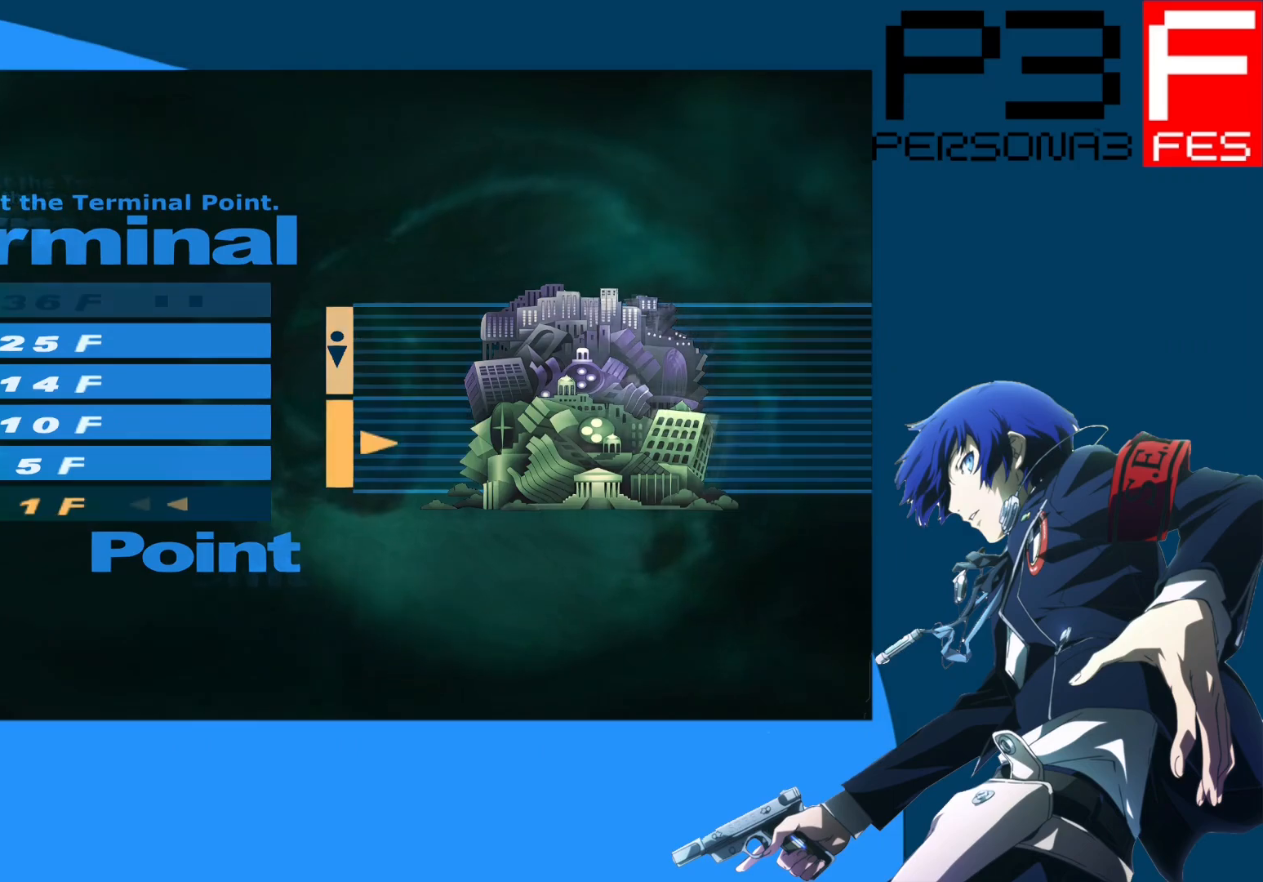
{"buttons": [], "left_stick": "center", "right_stick": "center", "events": [[217, "A", "down"], [383, "A", "up"]]}